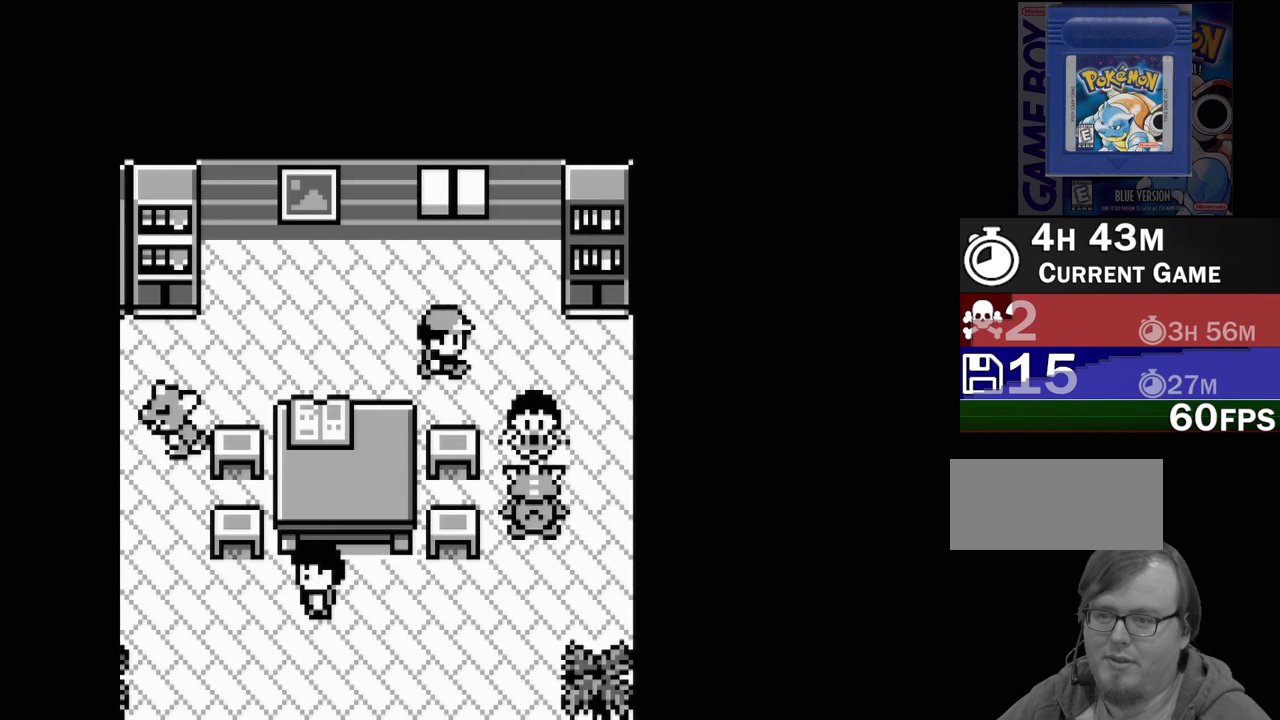
Gameplay with a controller (Nintendo layout); each line is a JSON object with the inputs held at the frame after it. "events" lists button and stick changes between this image and that frame as [ms after this image, input, new state], when the widget could be followed in between. Not read: L3 R3.
{"buttons": [], "events": [[17, "DPAD_RIGHT", "up"], [167, "DPAD_DOWN", "down"], [350, "DPAD_DOWN", "up"]]}
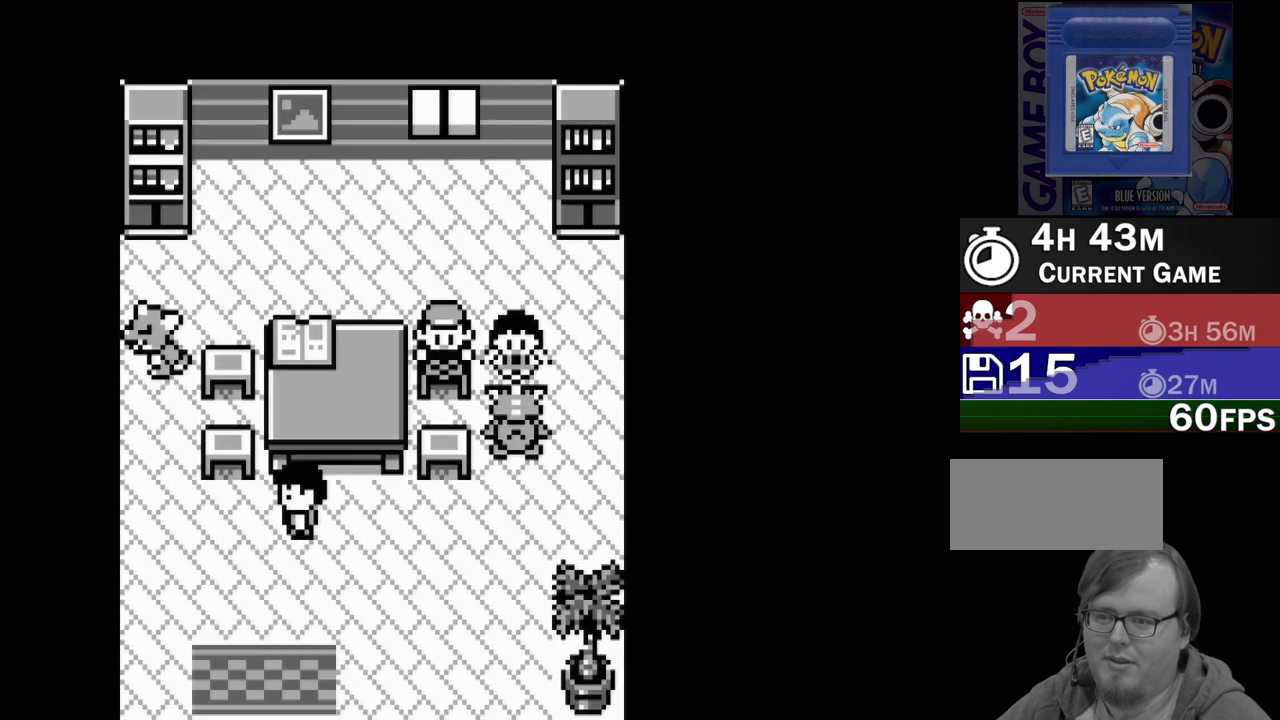
{"buttons": [], "events": [[50, "DPAD_RIGHT", "down"], [133, "DPAD_RIGHT", "up"], [317, "A", "down"], [433, "A", "up"]]}
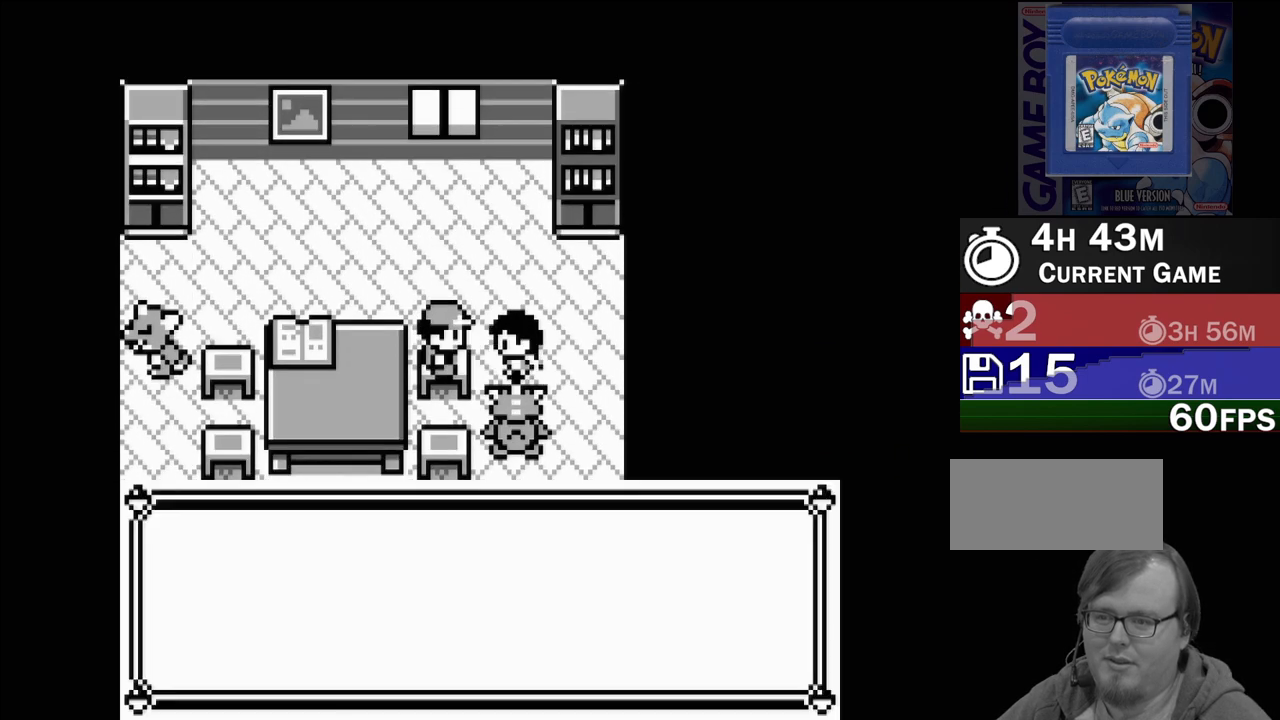
{"buttons": [], "events": []}
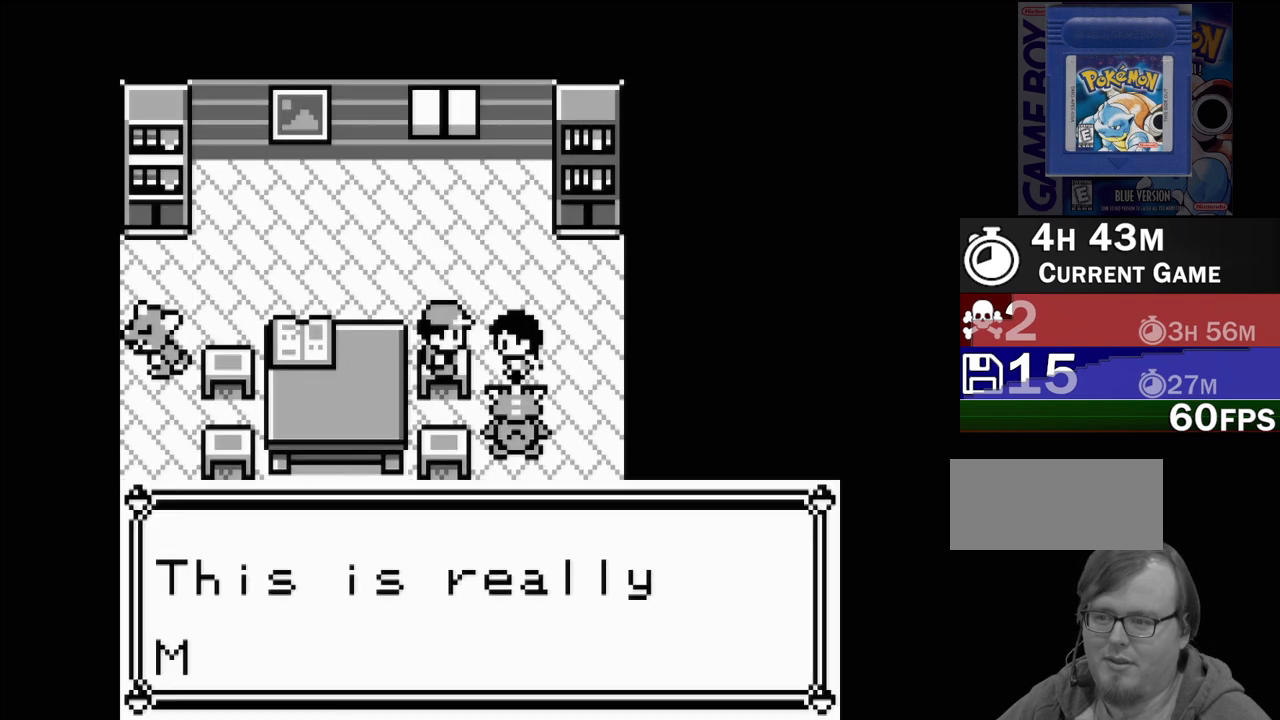
{"buttons": [], "events": []}
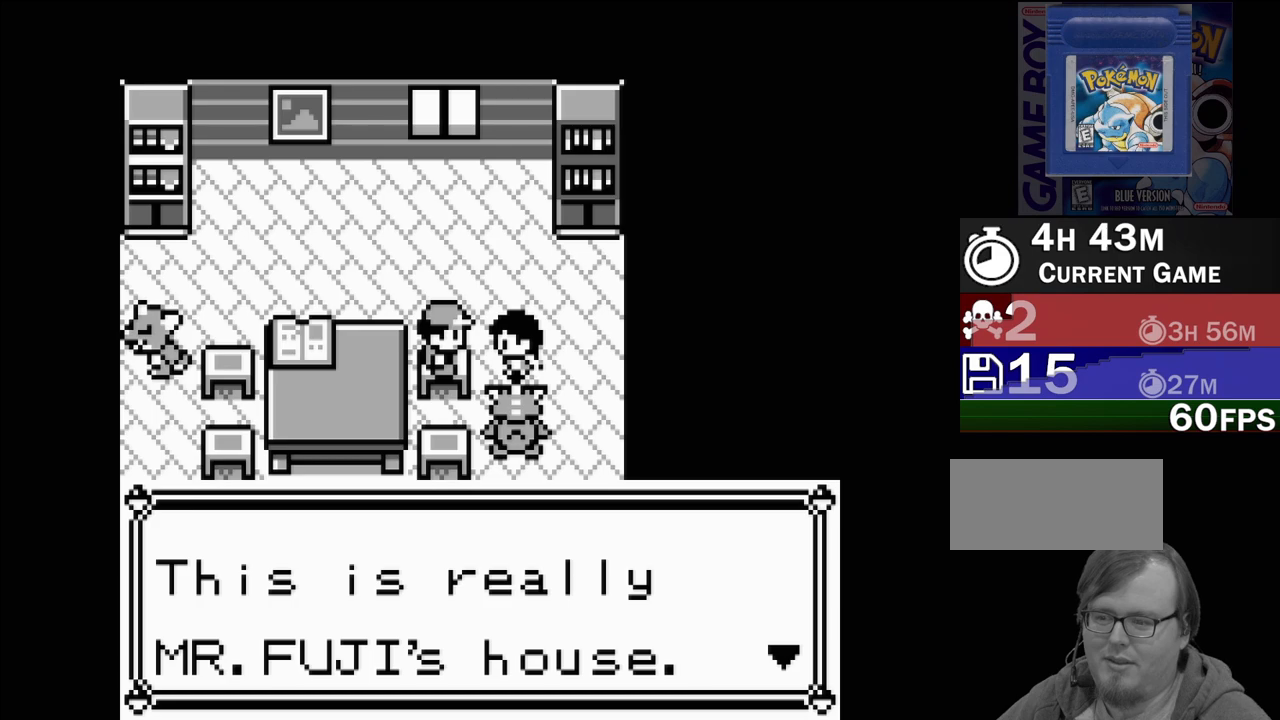
{"buttons": [], "events": []}
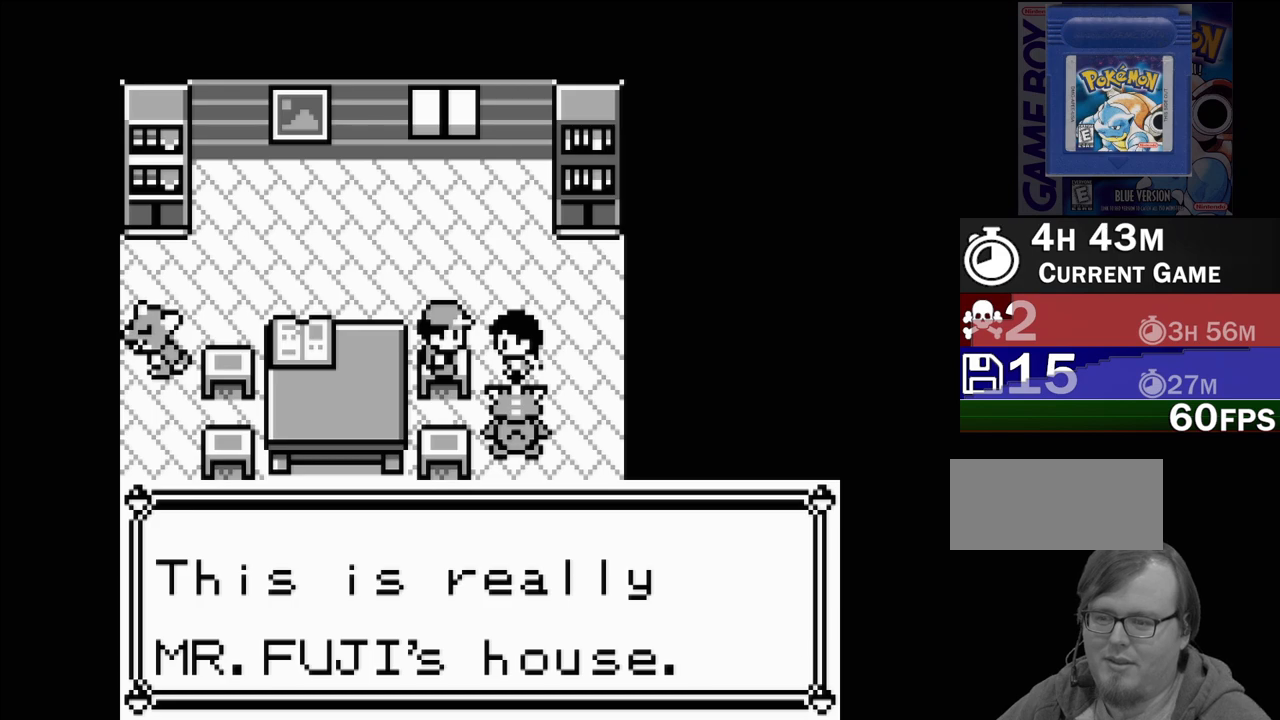
{"buttons": [], "events": [[233, "A", "down"], [400, "A", "up"]]}
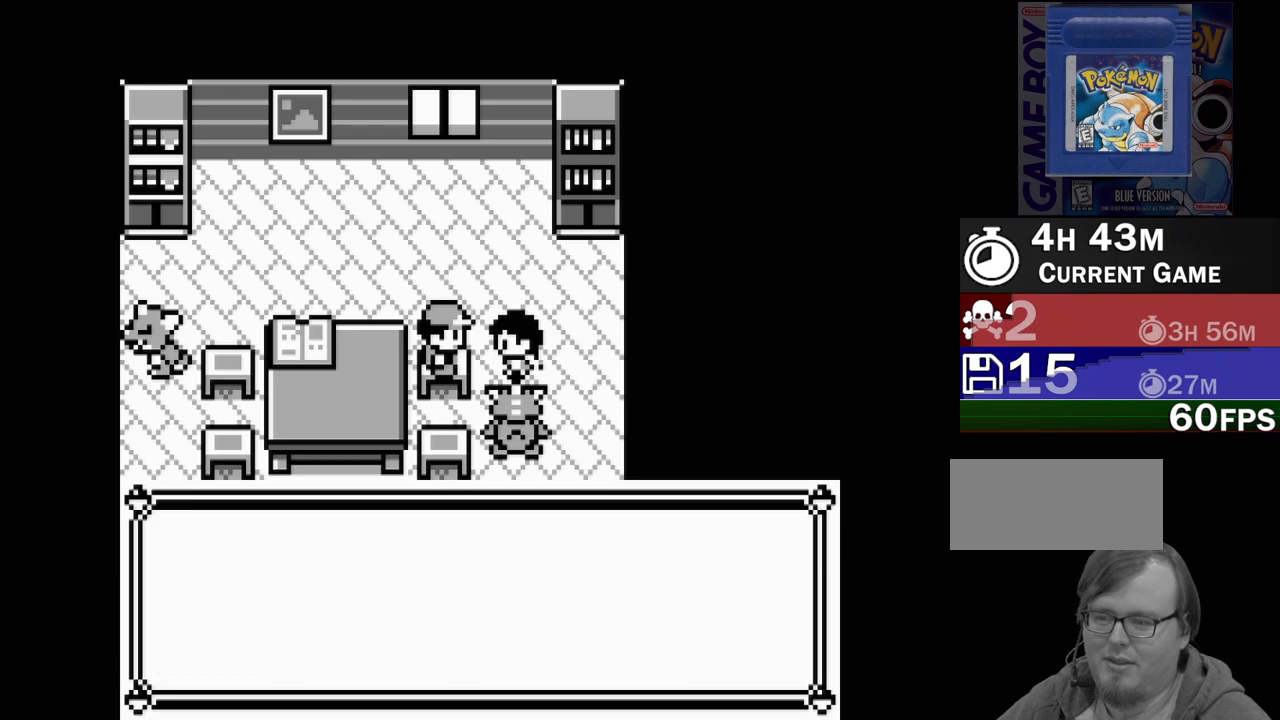
{"buttons": [], "events": []}
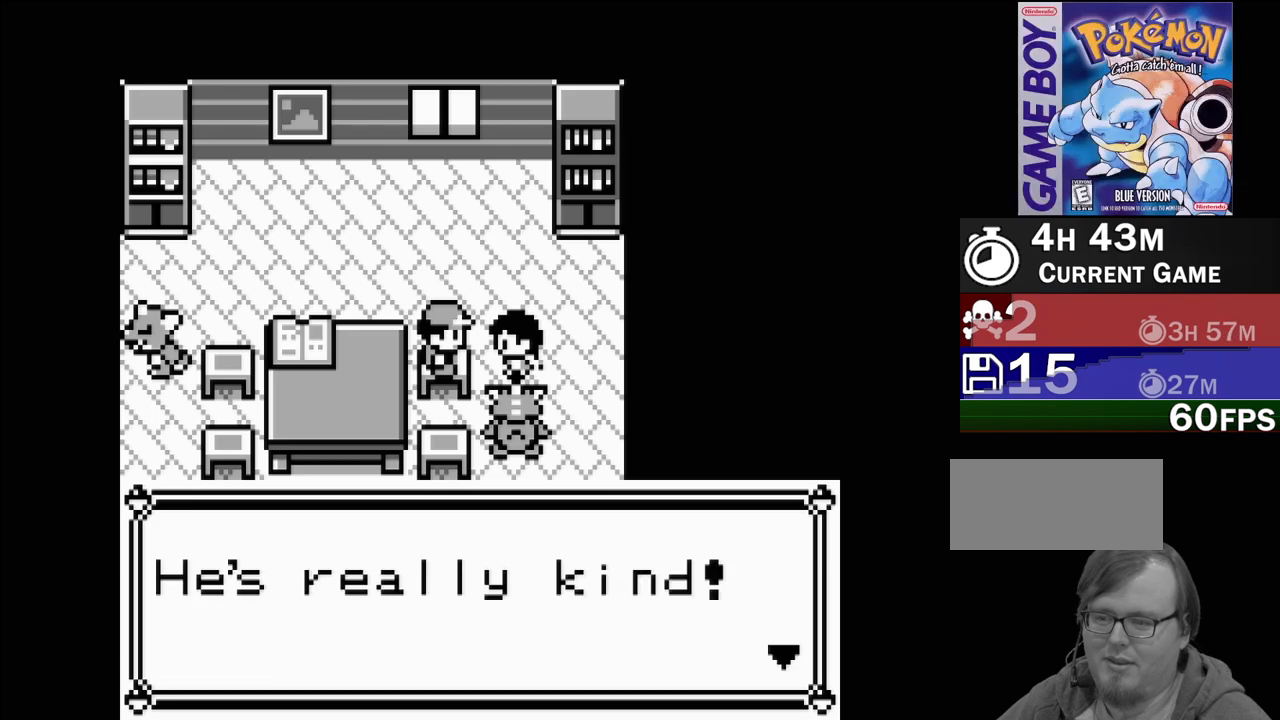
{"buttons": ["A"], "events": [[500, "A", "down"]]}
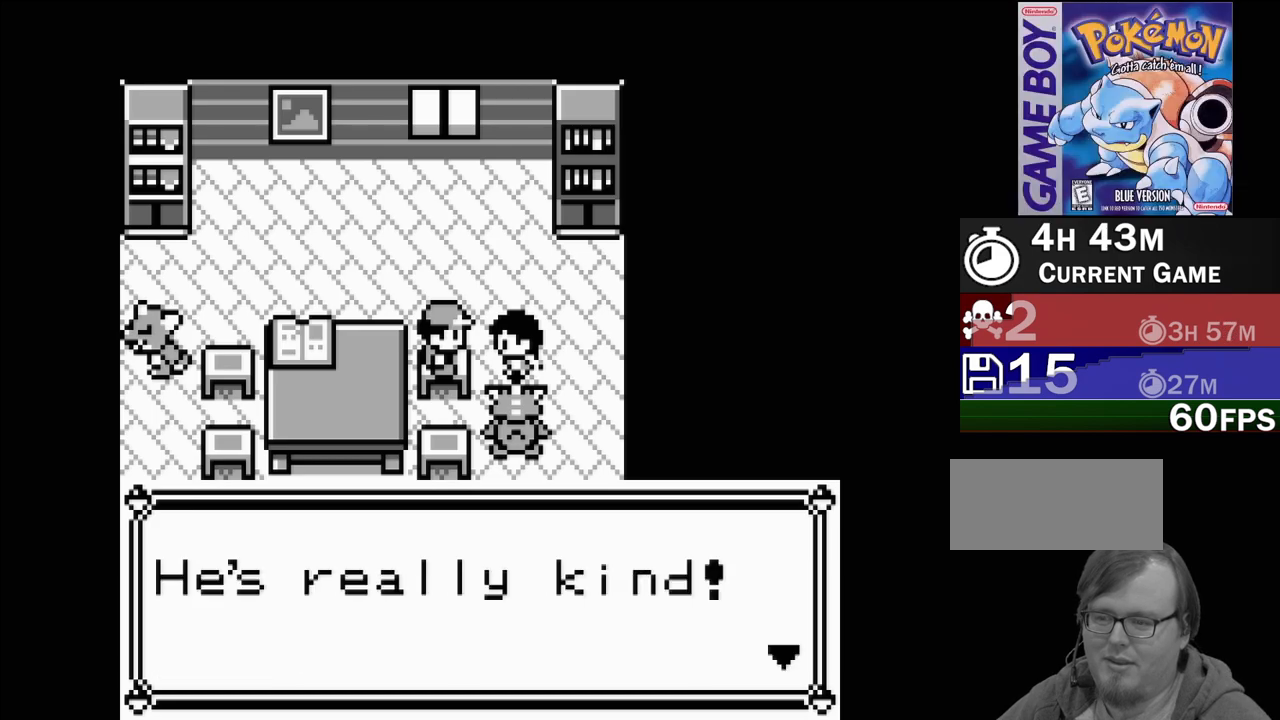
{"buttons": [], "events": [[150, "A", "up"]]}
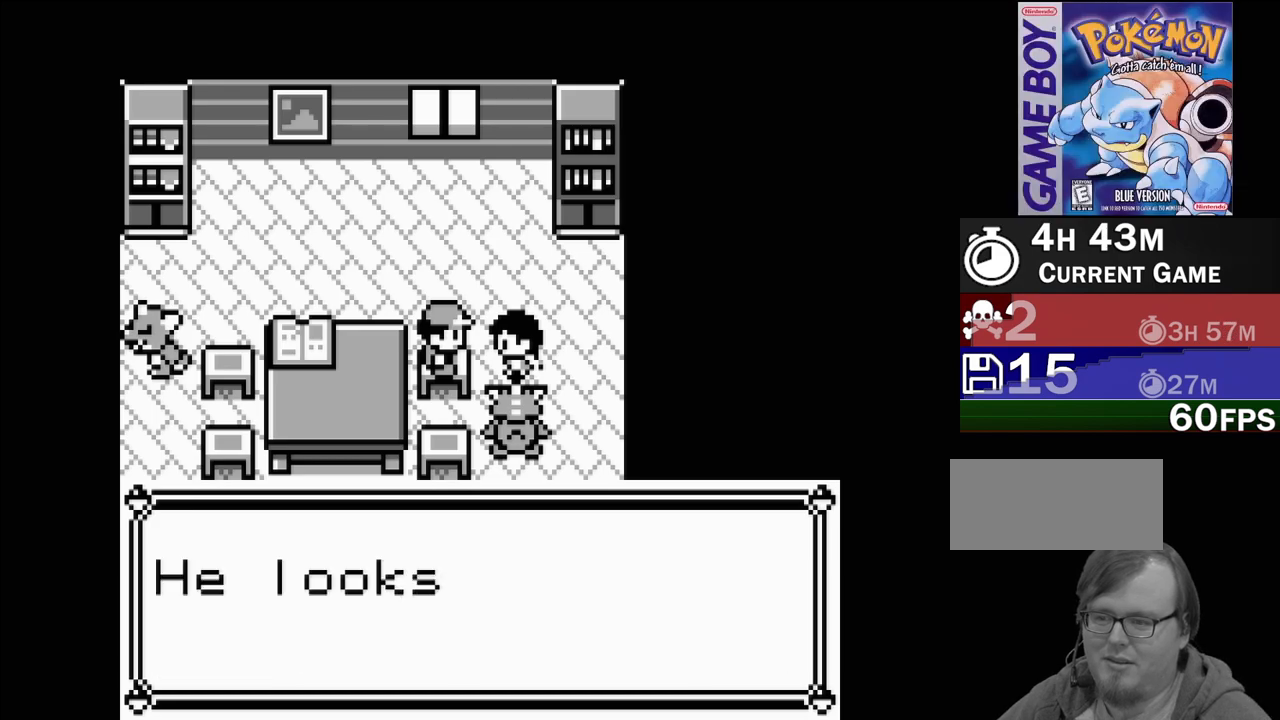
{"buttons": [], "events": []}
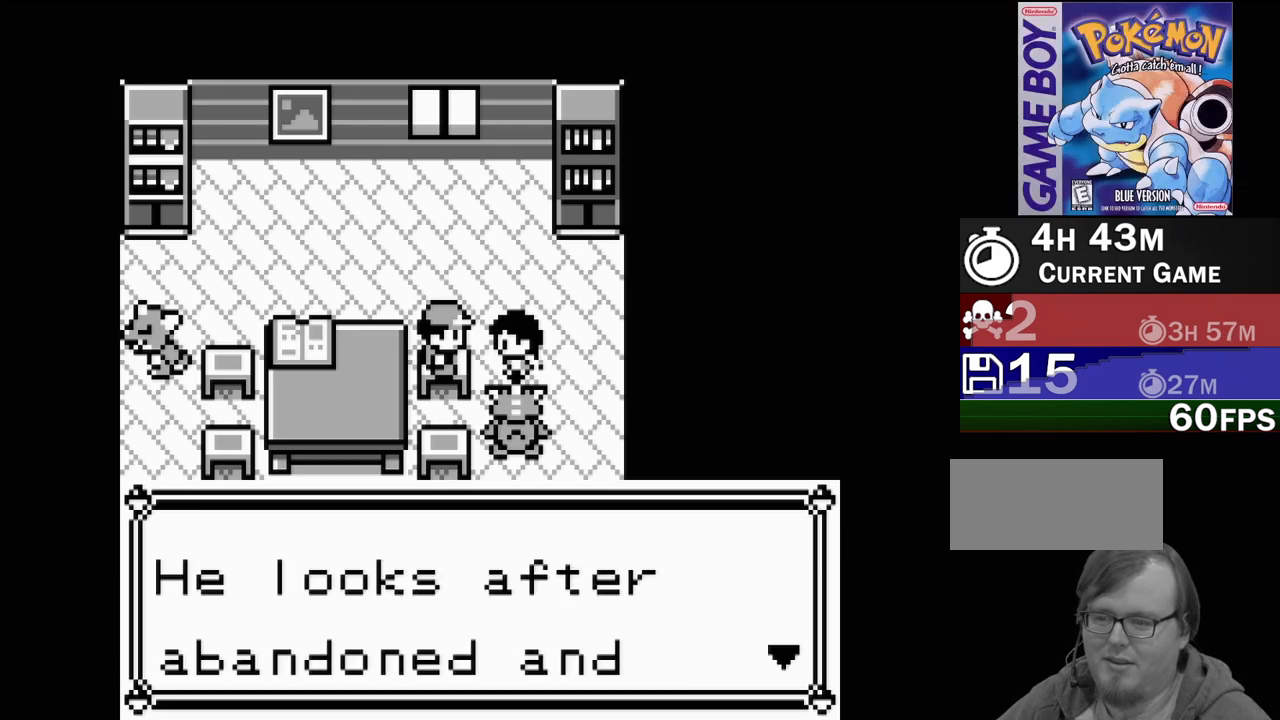
{"buttons": [], "events": [[217, "A", "down"], [367, "A", "up"]]}
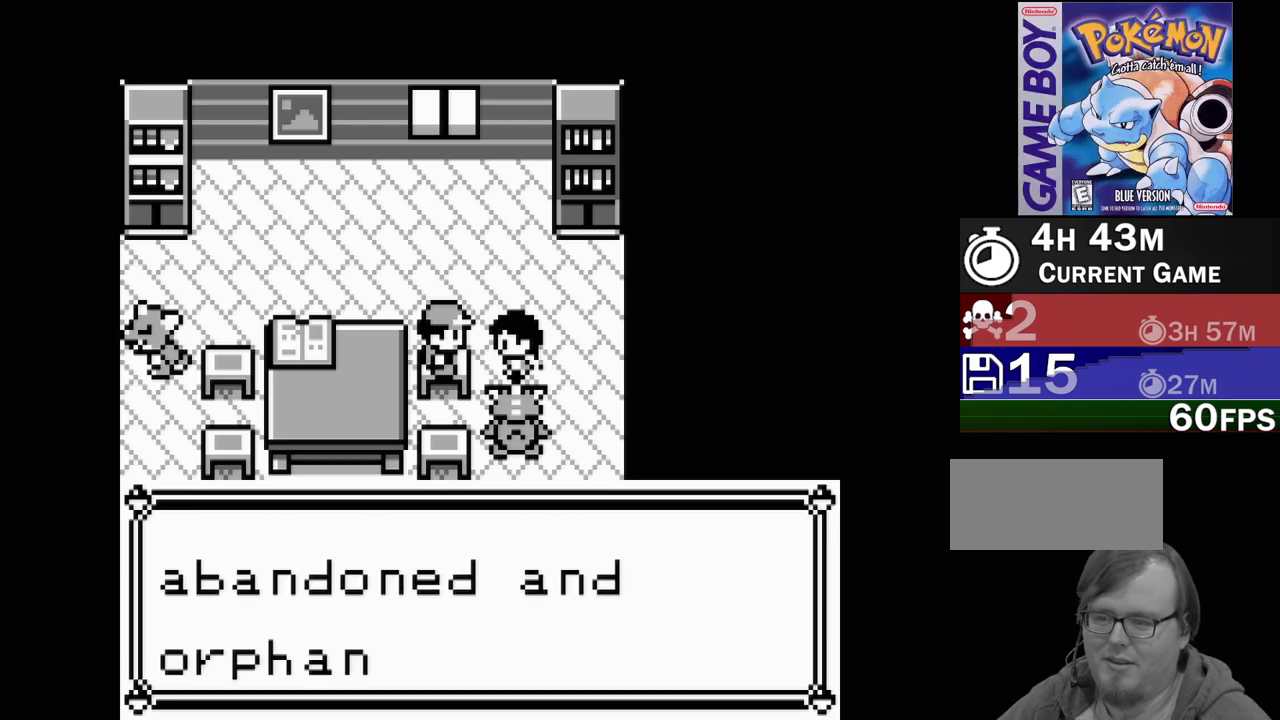
{"buttons": [], "events": []}
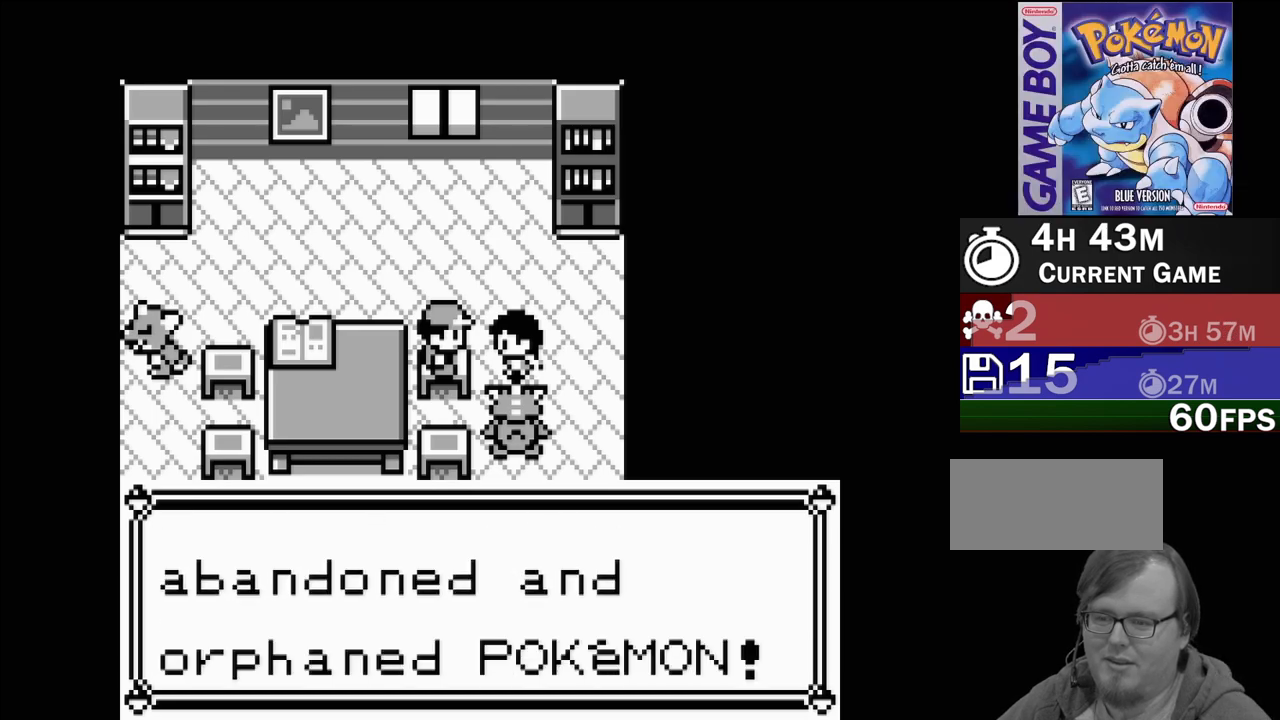
{"buttons": ["A"], "events": [[467, "A", "down"]]}
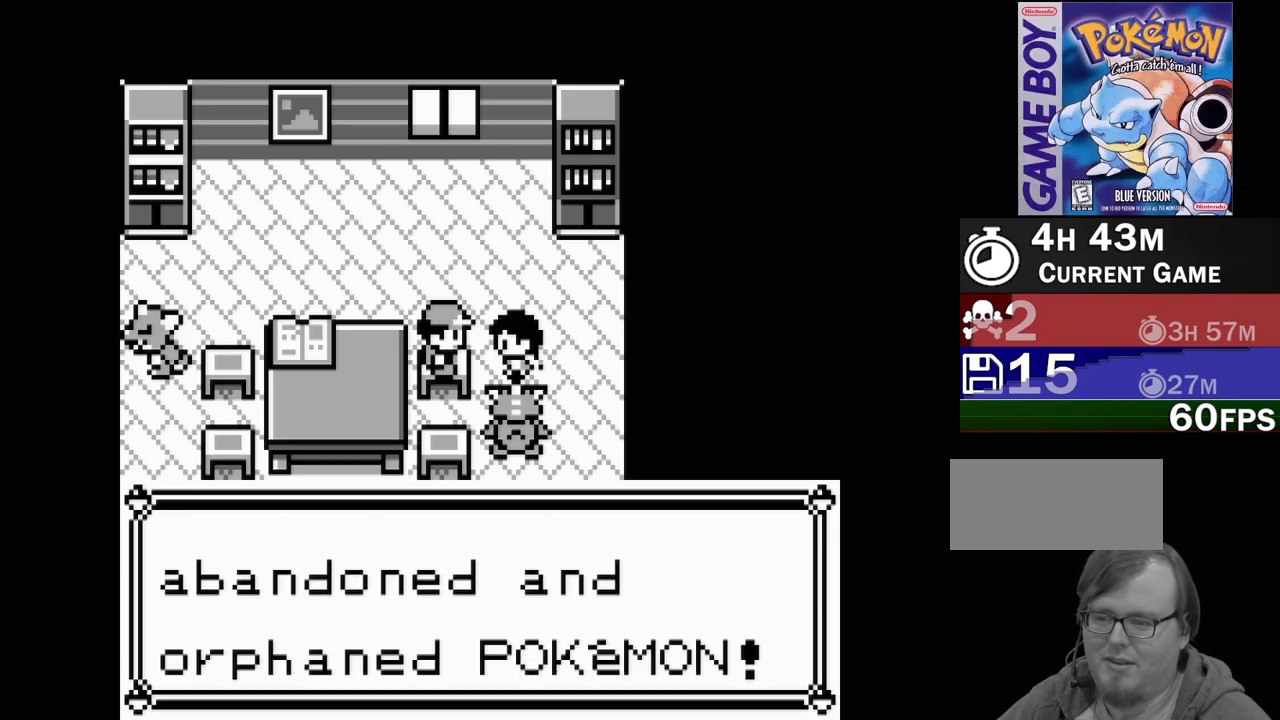
{"buttons": [], "events": [[100, "A", "up"]]}
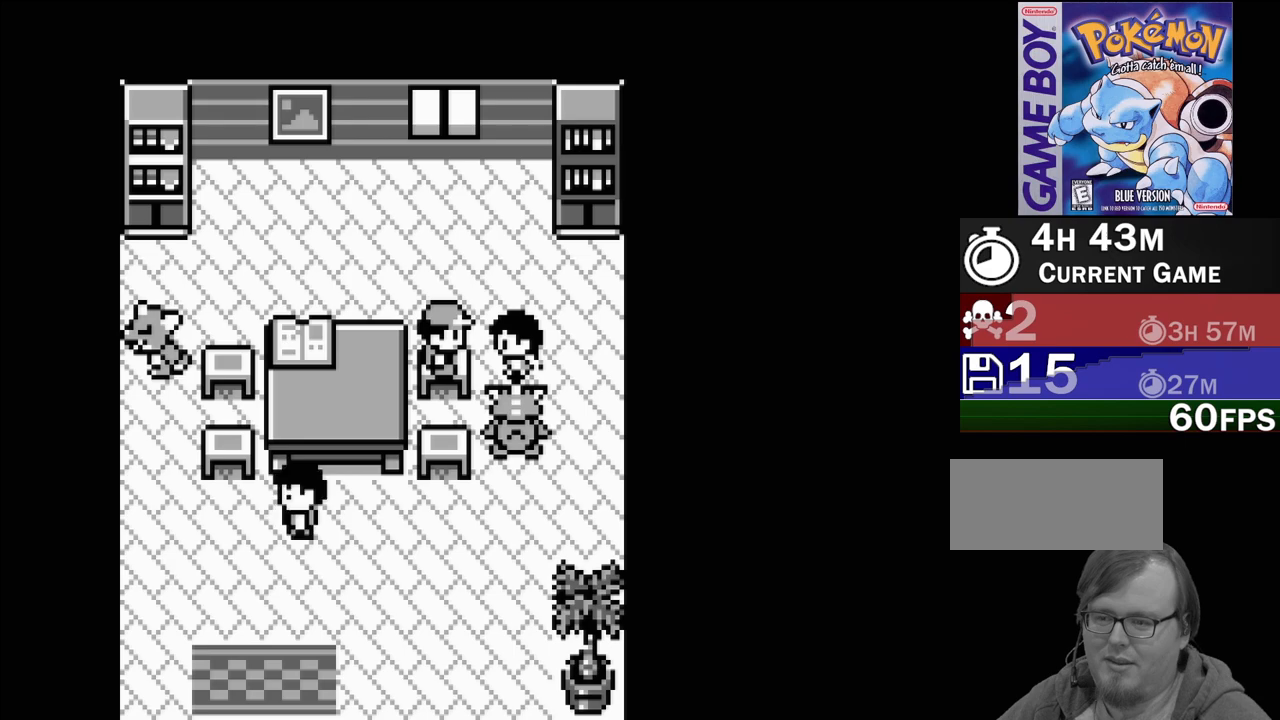
{"buttons": ["DPAD_RIGHT"], "events": [[83, "DPAD_DOWN", "down"], [217, "DPAD_DOWN", "up"], [417, "DPAD_RIGHT", "down"]]}
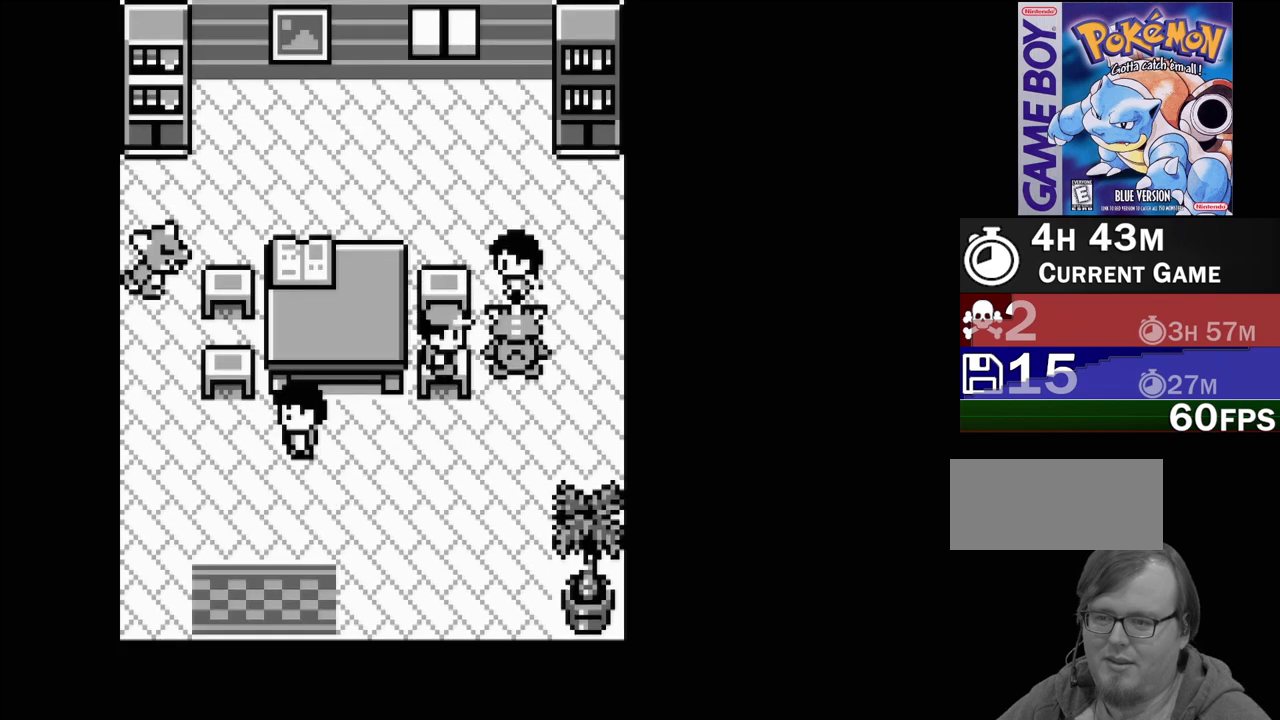
{"buttons": [], "events": [[33, "DPAD_RIGHT", "up"], [133, "A", "down"], [267, "A", "up"]]}
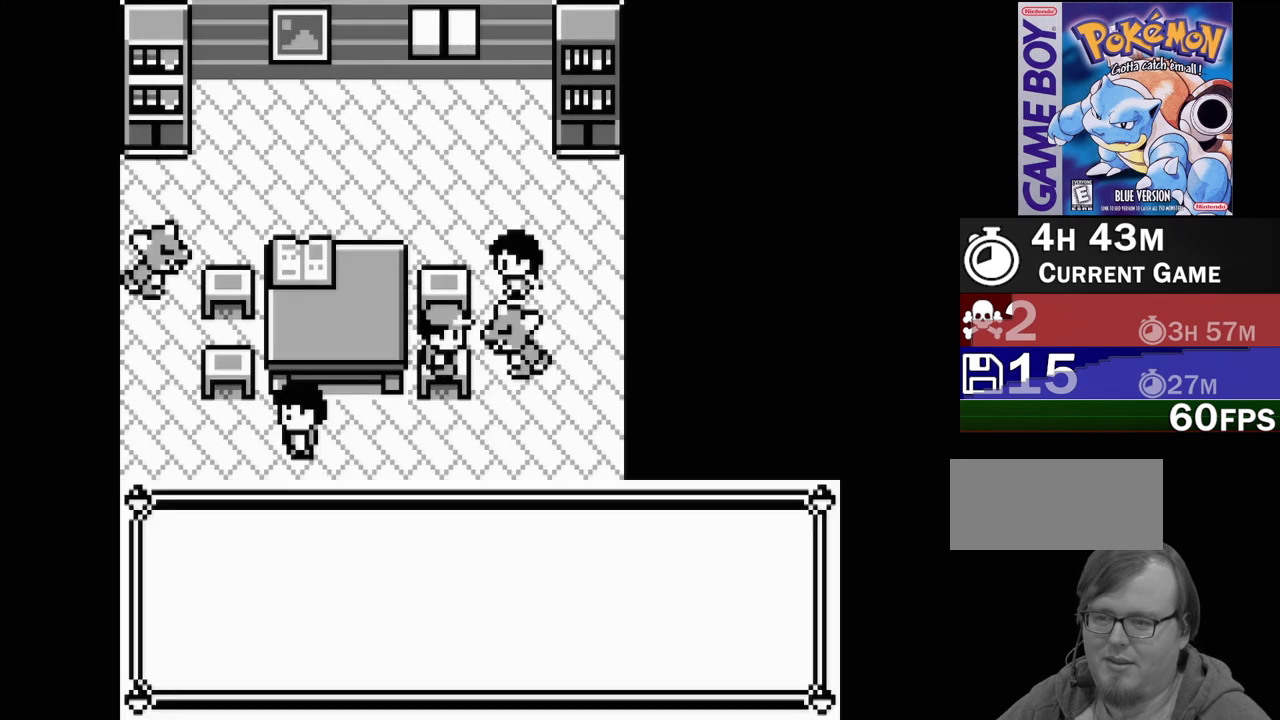
{"buttons": [], "events": []}
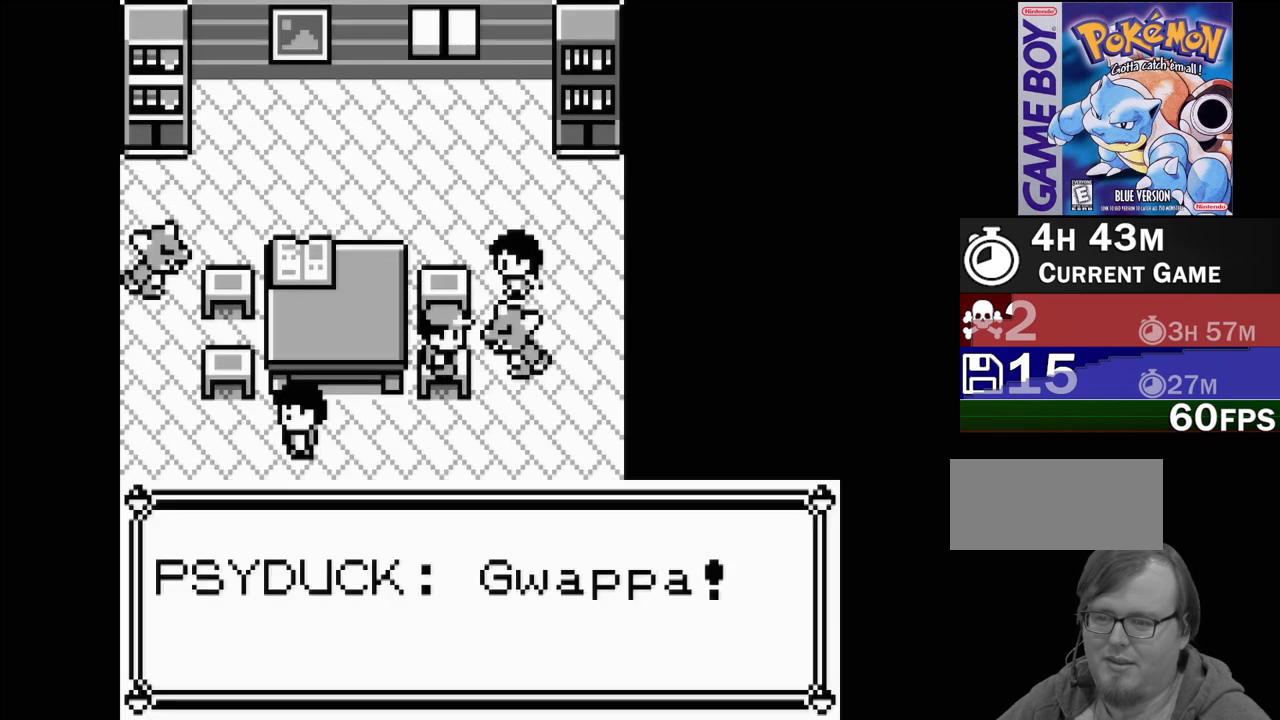
{"buttons": [], "events": []}
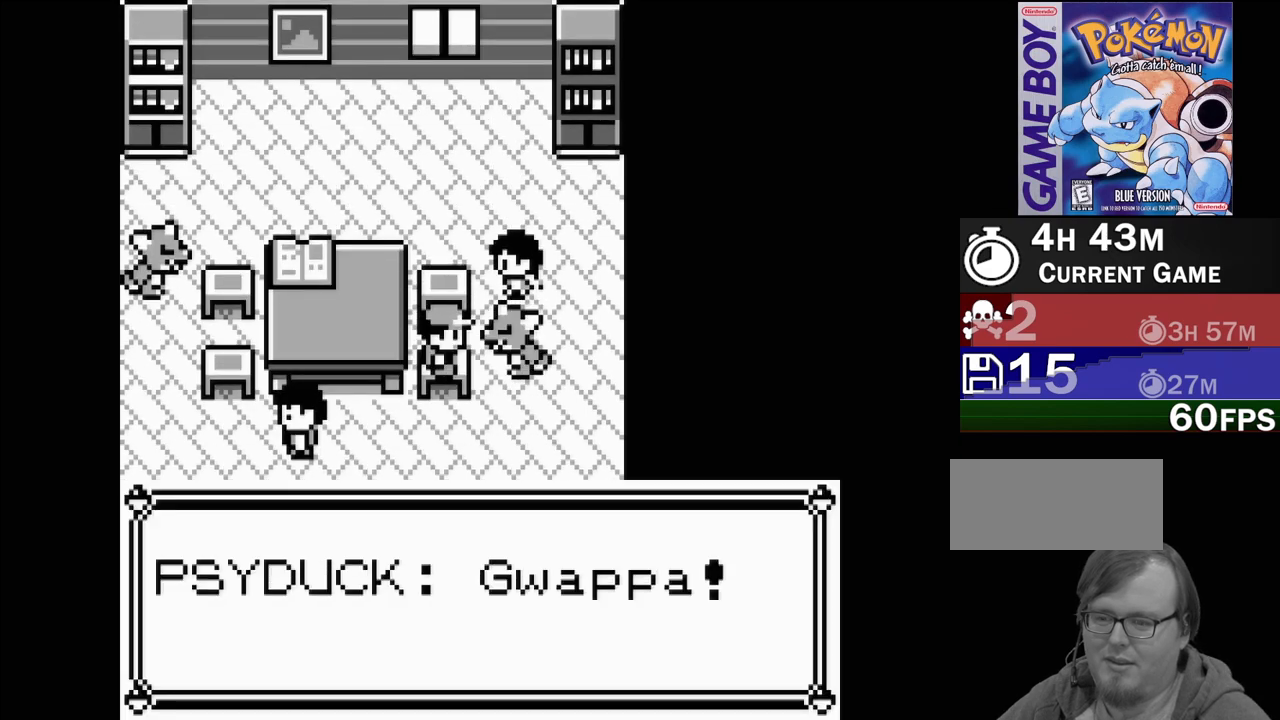
{"buttons": [], "events": []}
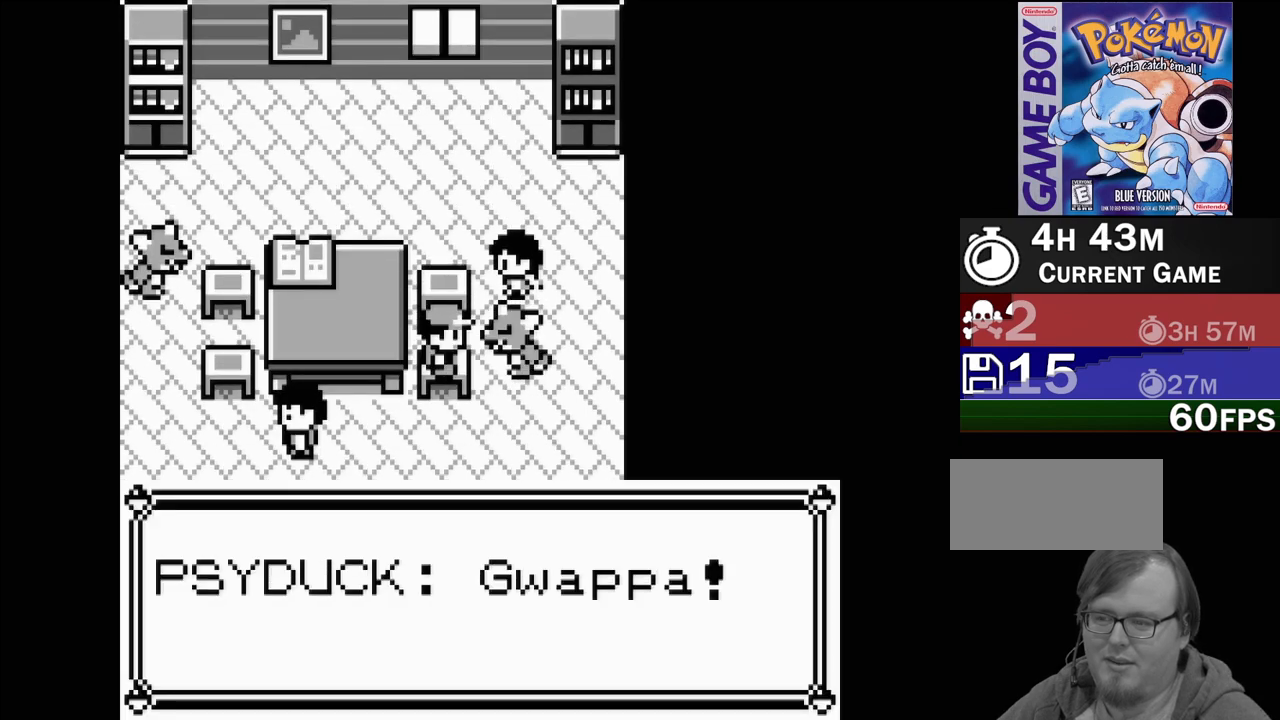
{"buttons": [], "events": [[183, "A", "down"], [333, "A", "up"]]}
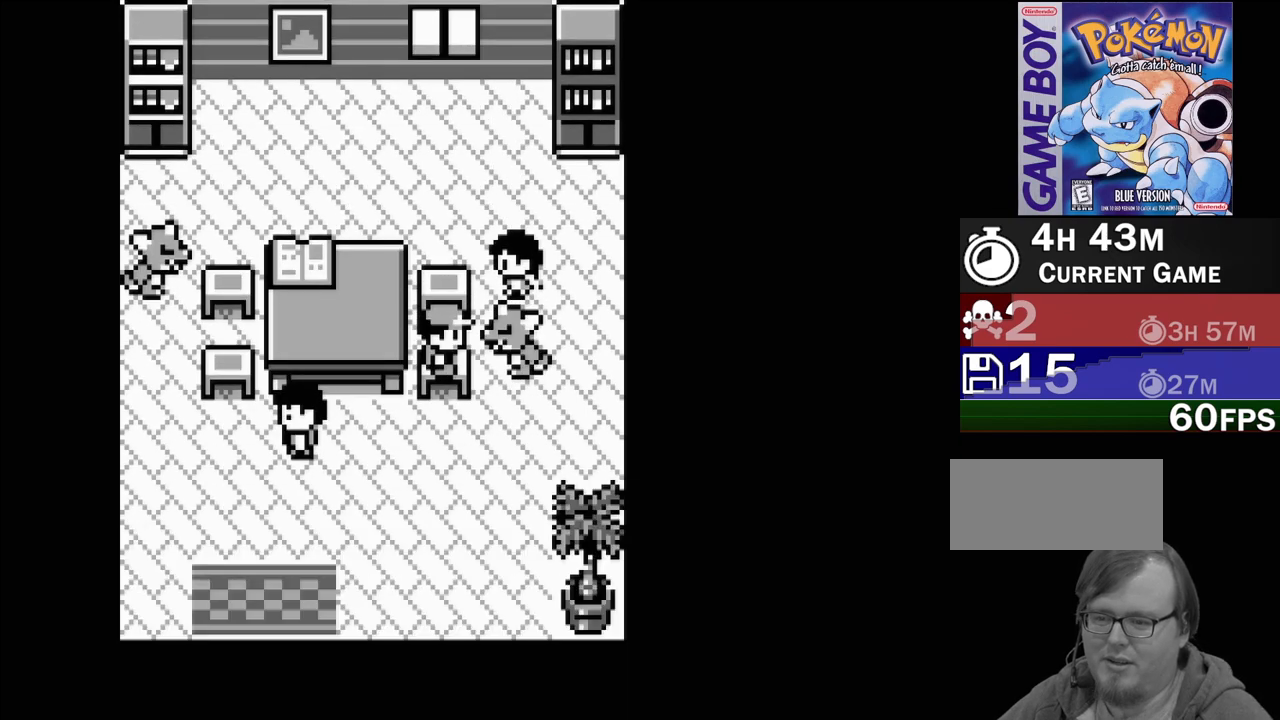
{"buttons": ["DPAD_DOWN"], "events": [[217, "DPAD_DOWN", "down"]]}
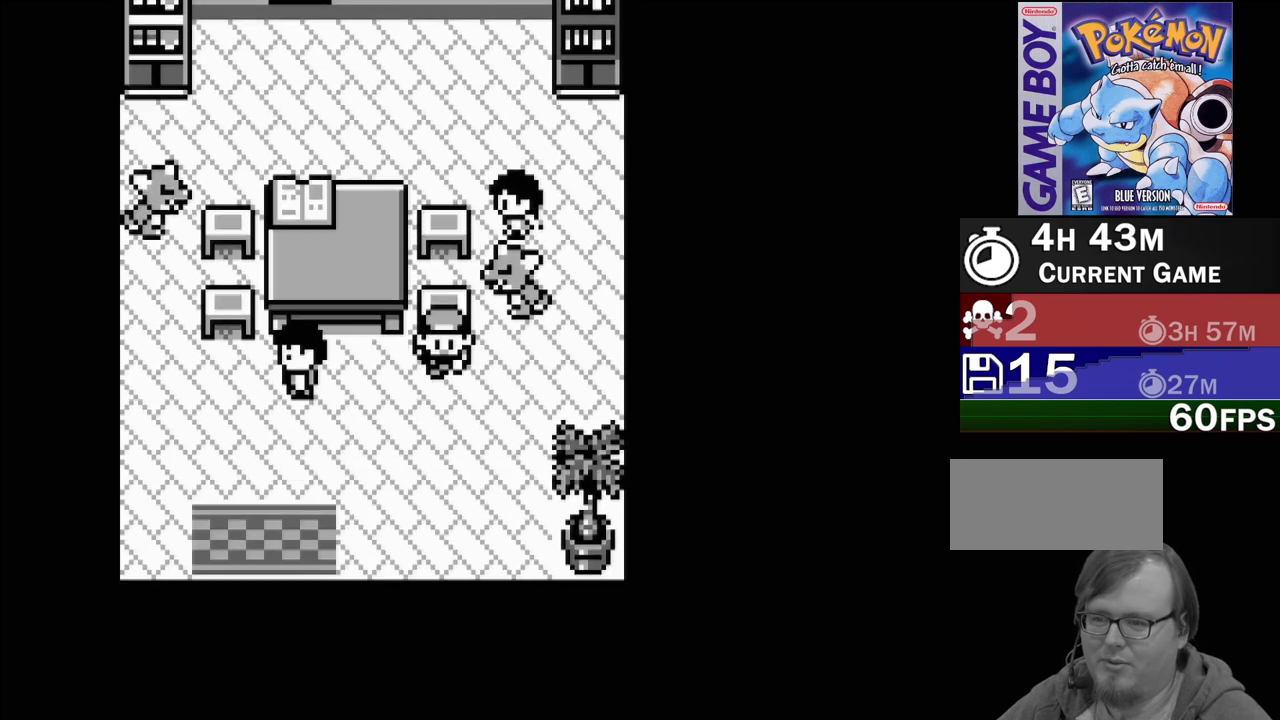
{"buttons": ["DPAD_LEFT"], "events": [[83, "DPAD_DOWN", "up"], [200, "DPAD_LEFT", "down"]]}
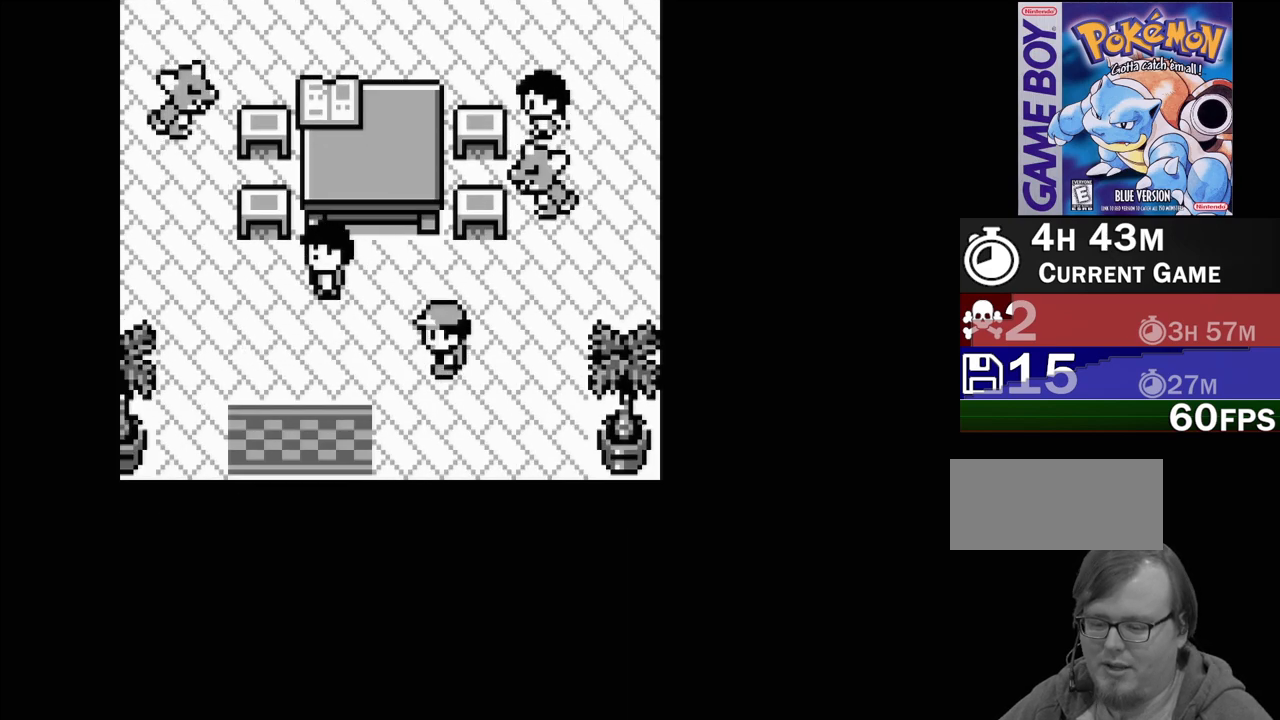
{"buttons": ["DPAD_DOWN"], "events": [[267, "DPAD_LEFT", "up"], [367, "DPAD_DOWN", "down"]]}
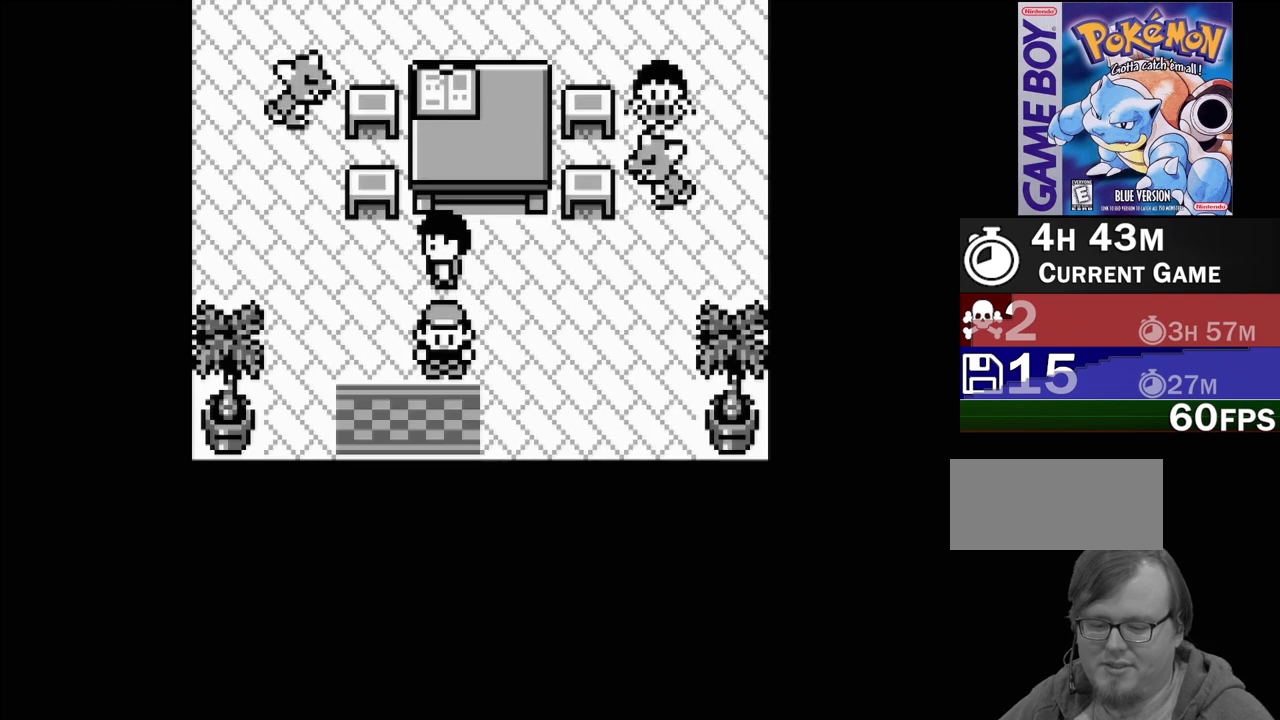
{"buttons": ["DPAD_DOWN"], "events": []}
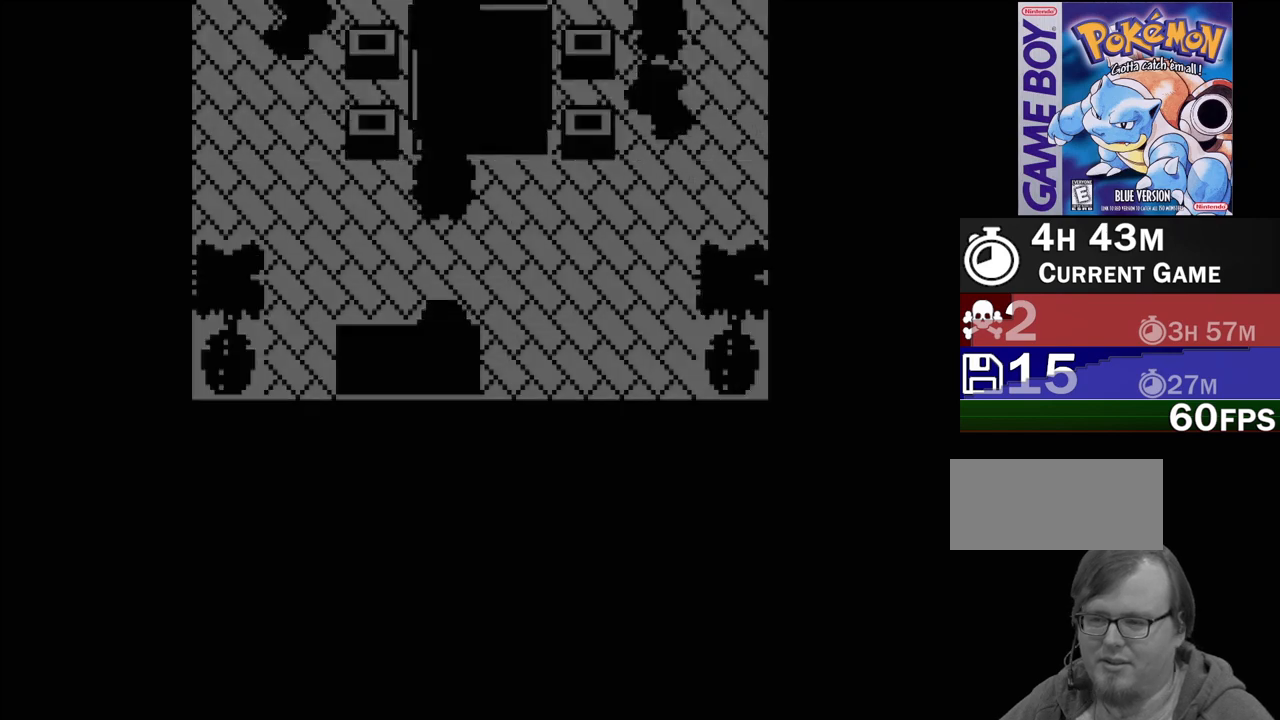
{"buttons": [], "events": [[33, "DPAD_DOWN", "up"]]}
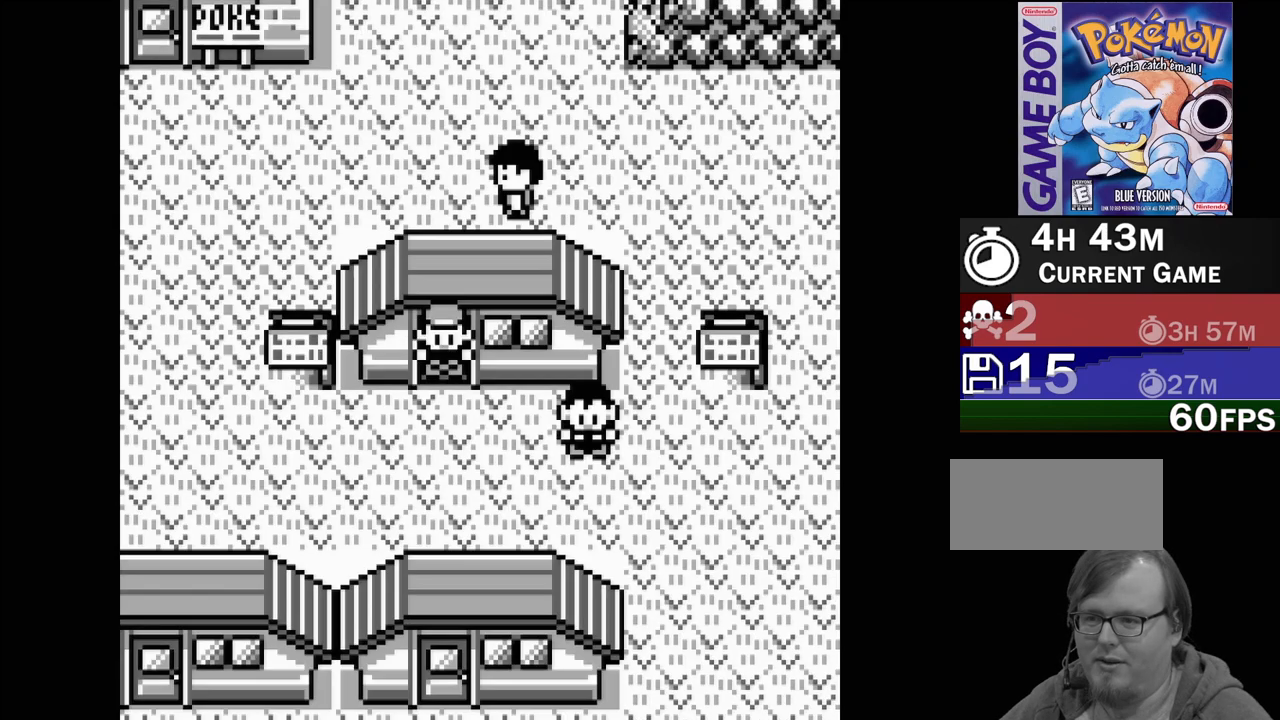
{"buttons": [], "events": []}
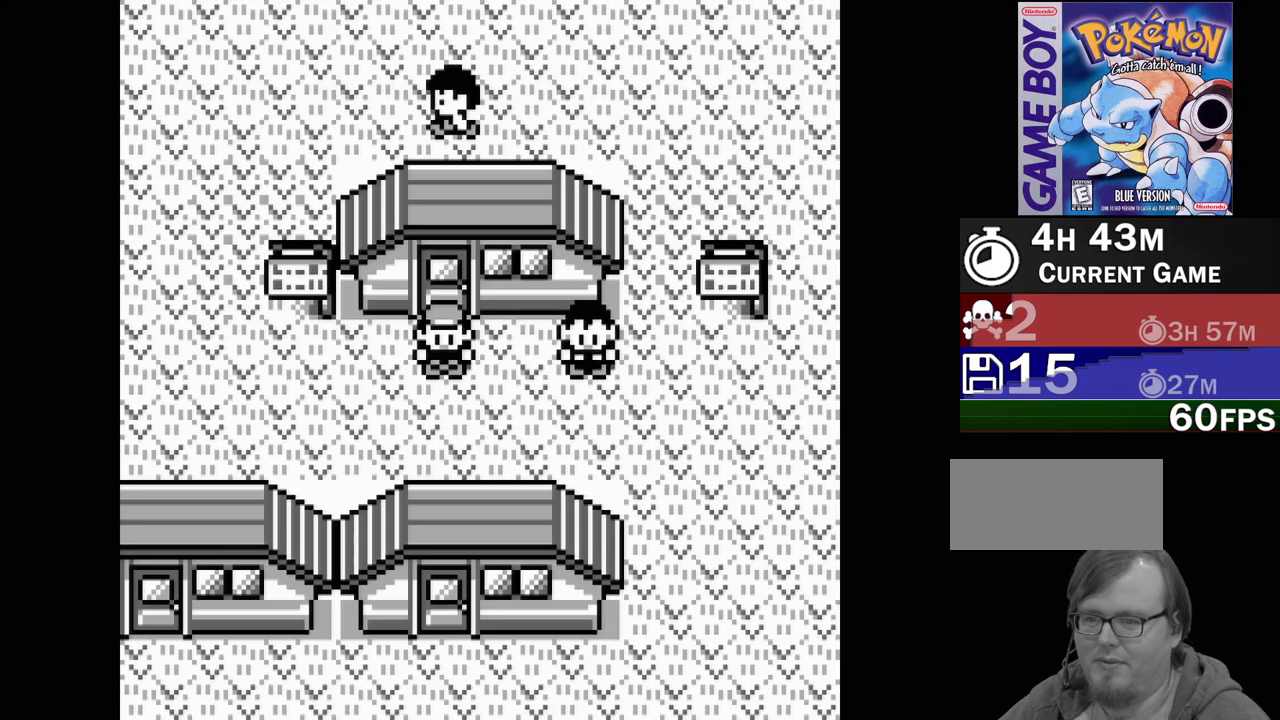
{"buttons": [], "events": [[250, "DPAD_RIGHT", "down"], [417, "DPAD_RIGHT", "up"]]}
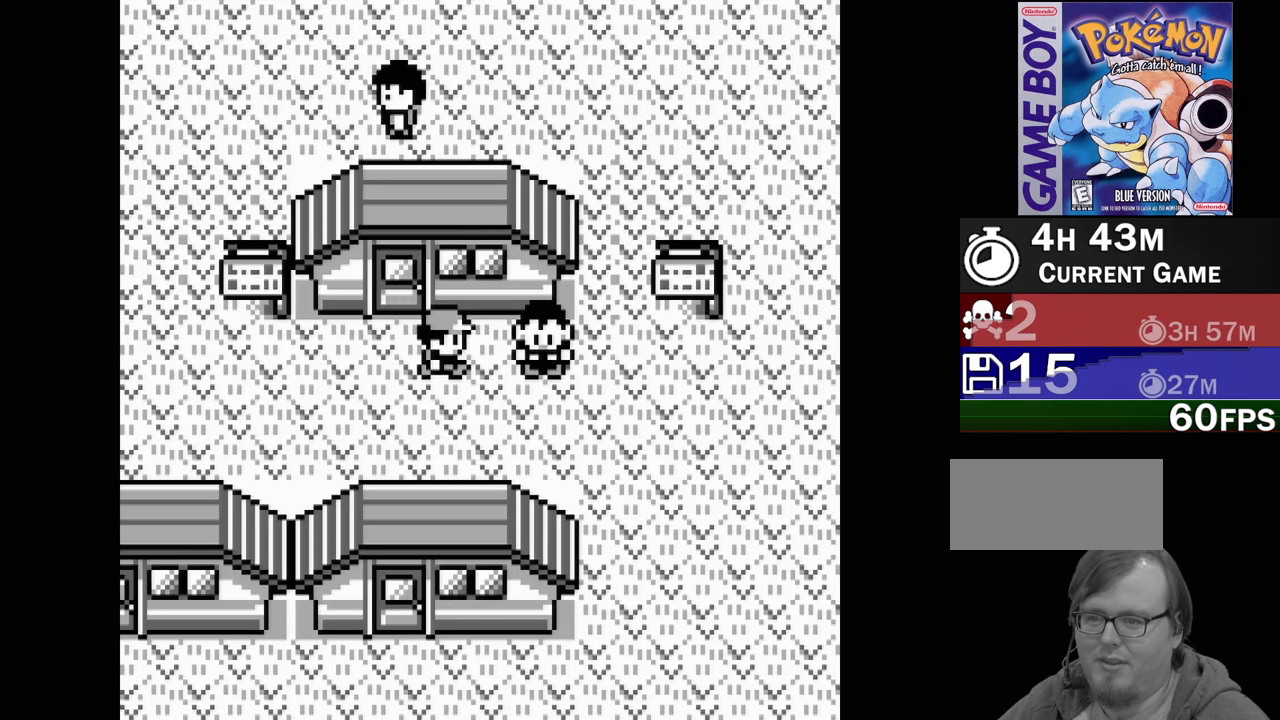
{"buttons": [], "events": [[100, "A", "down"], [217, "A", "up"]]}